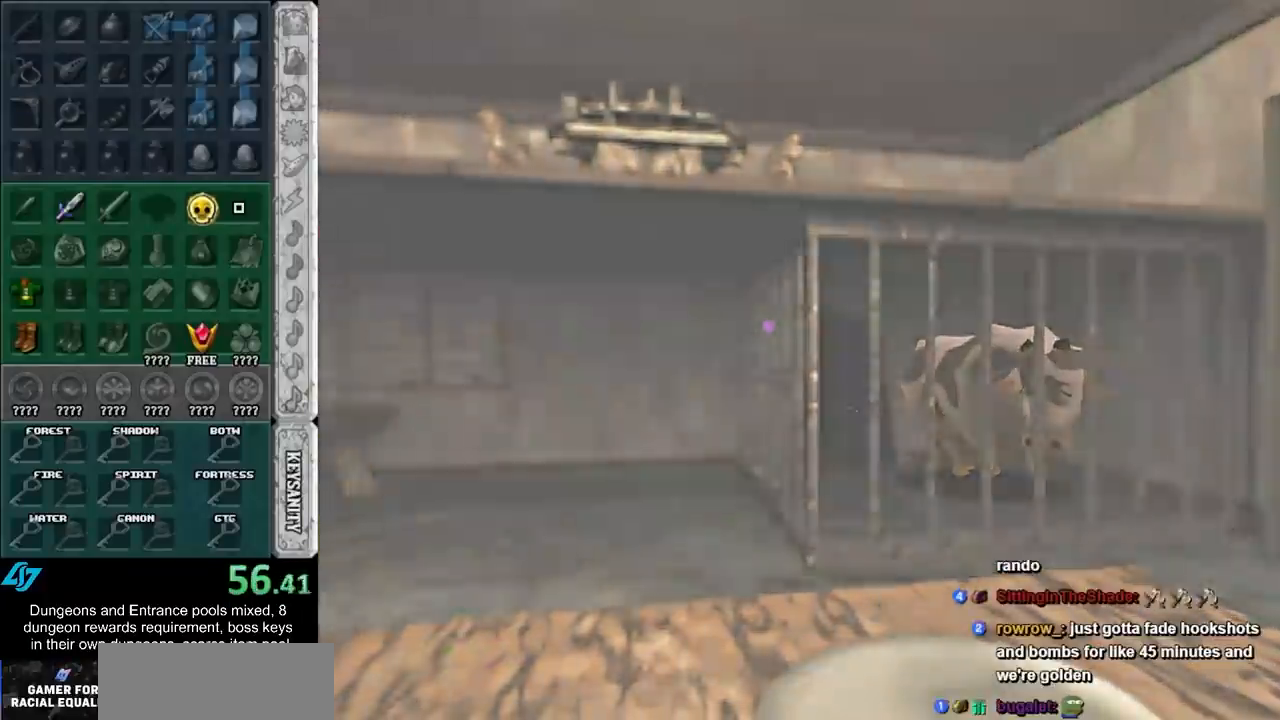
Gameplay with a controller (Nintendo layout); each line is a JSON object with the inputs held at the frame after it. "events" lists button and stick changes between this image and that frame as [ms after this image, input, new state], when the widget could be followed in between. Not read: L2 L3 R3.
{"buttons": [], "left_stick": "left", "right_stick": "center", "events": [[167, "left_stick", "left"]]}
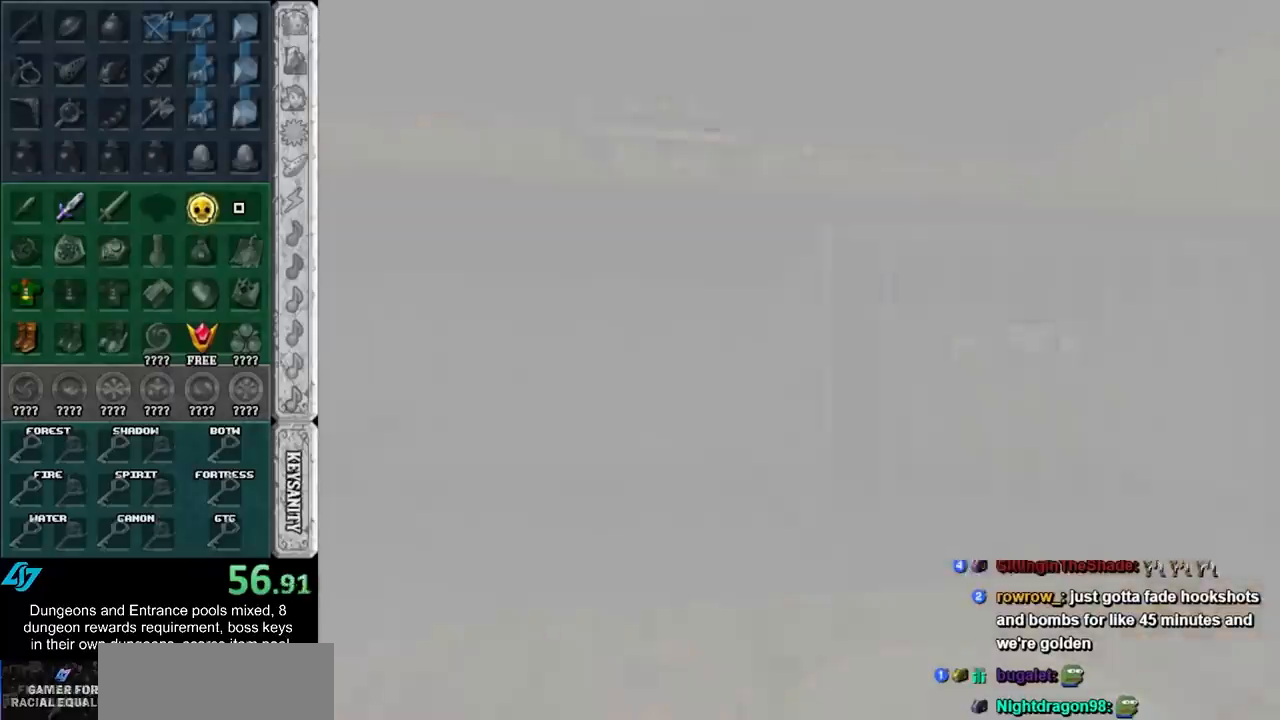
{"buttons": [], "left_stick": "left", "right_stick": "center", "events": []}
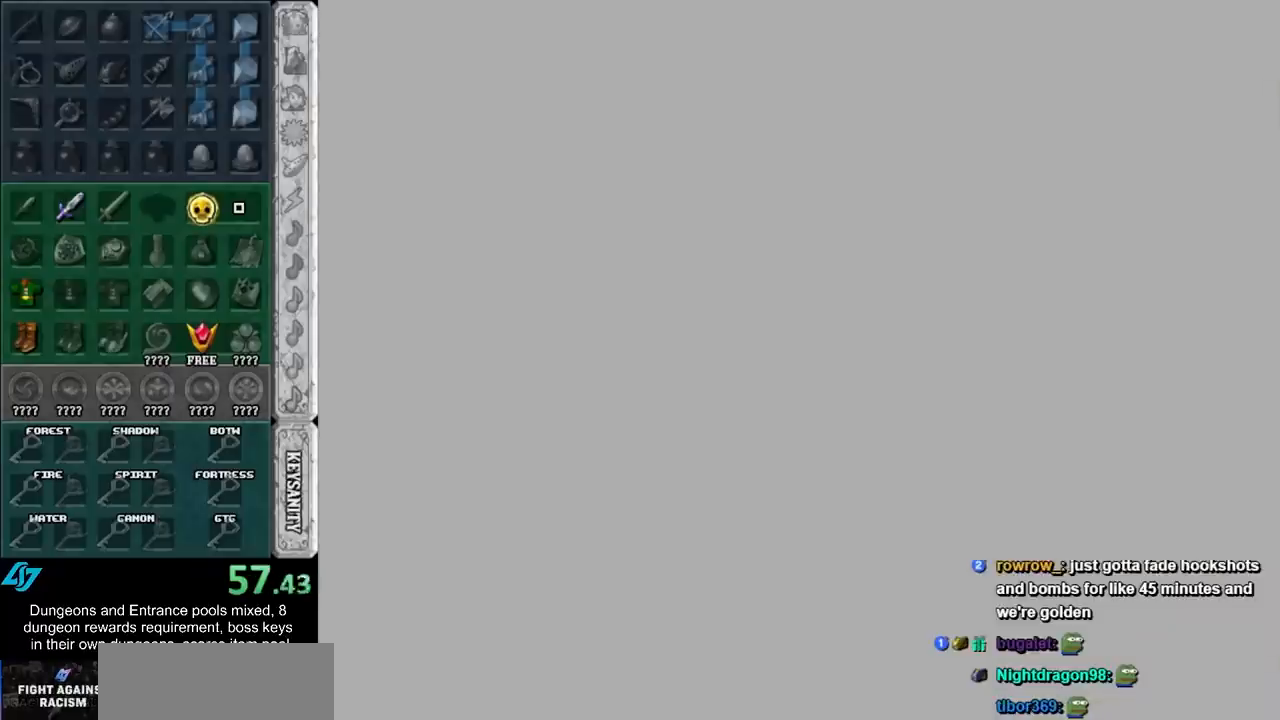
{"buttons": [], "left_stick": "left", "right_stick": "center", "events": []}
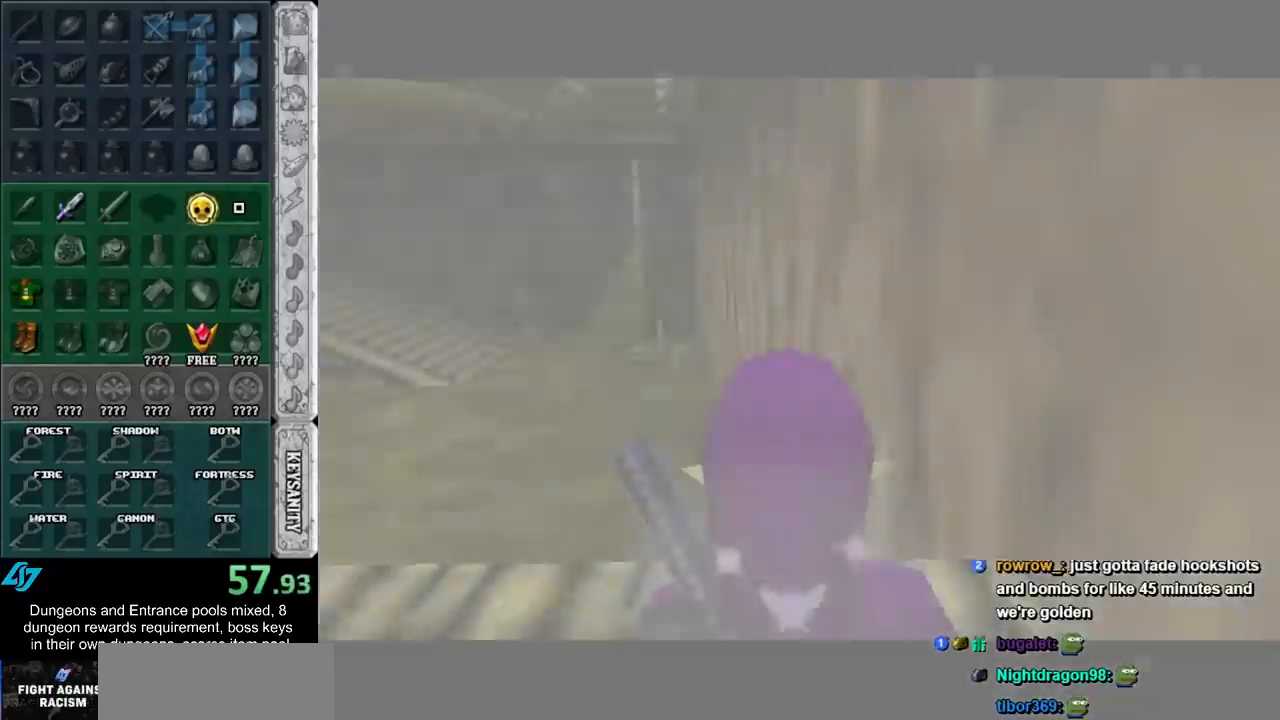
{"buttons": [], "left_stick": "left", "right_stick": "center", "events": []}
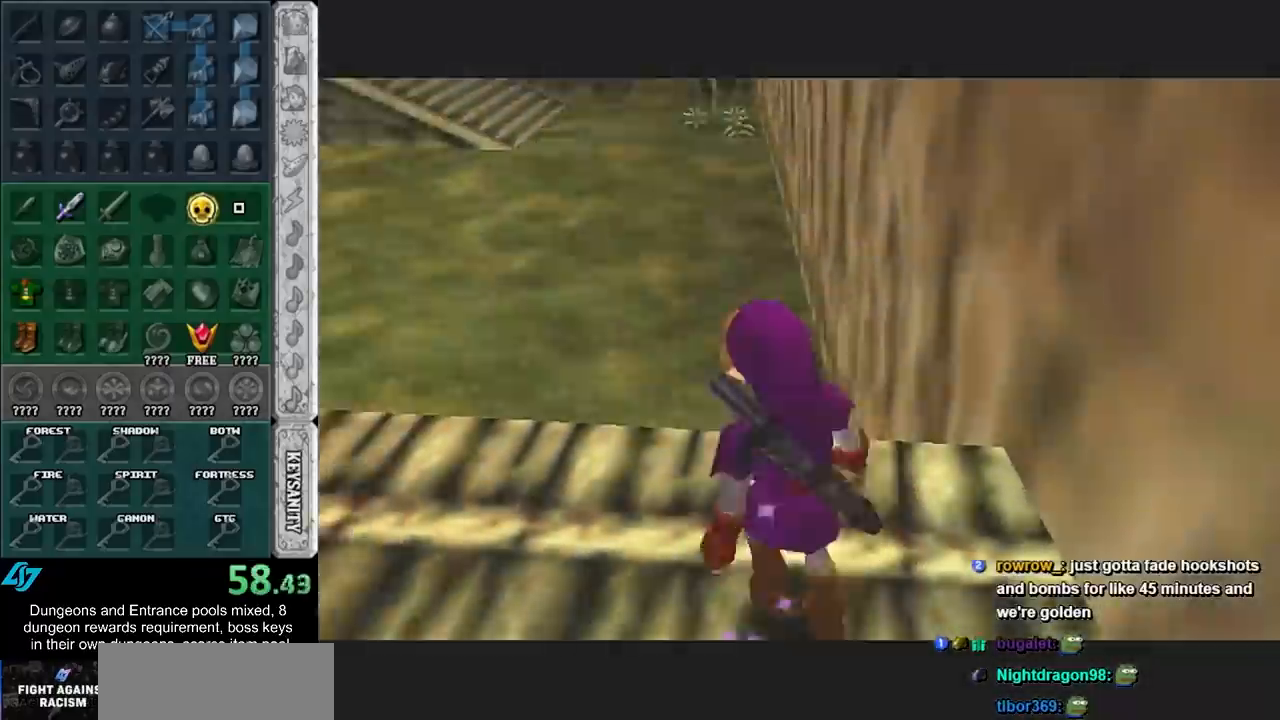
{"buttons": ["A"], "left_stick": "up", "right_stick": "center", "events": [[167, "left_stick", "up-left"], [383, "left_stick", "up"], [417, "A", "down"]]}
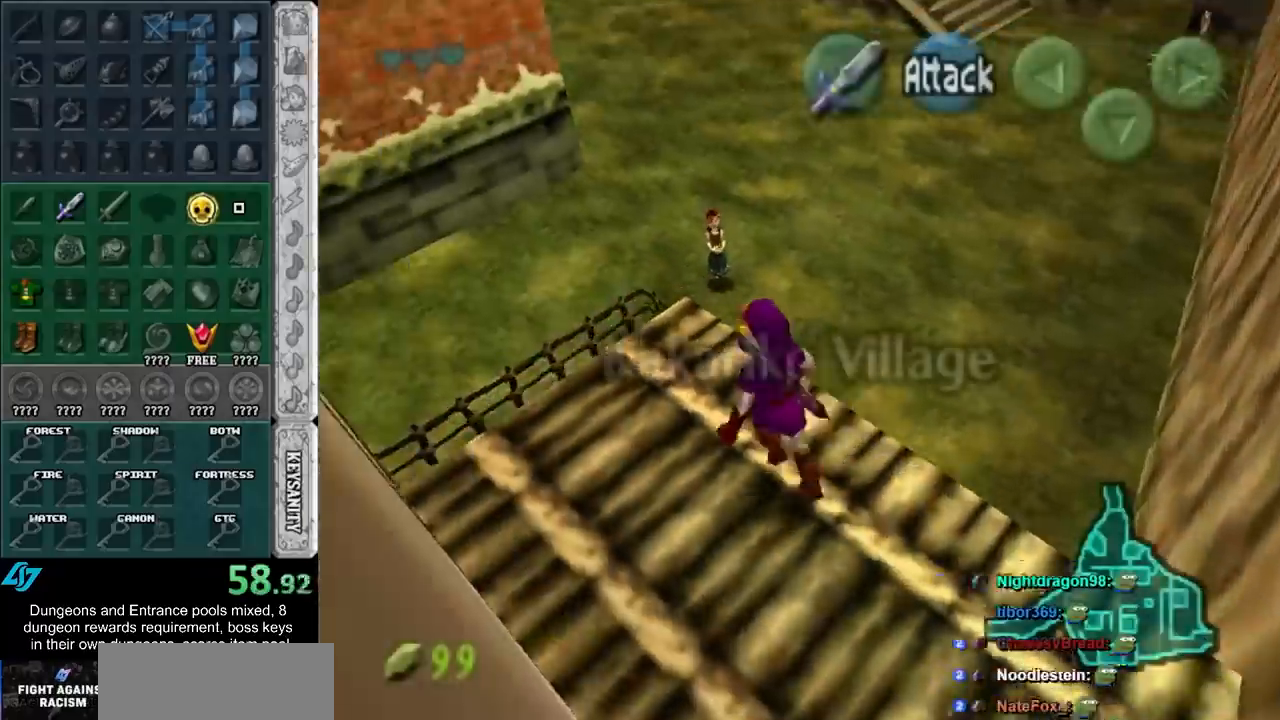
{"buttons": [], "left_stick": "up-right", "right_stick": "center", "events": [[167, "A", "up"], [417, "left_stick", "up-right"]]}
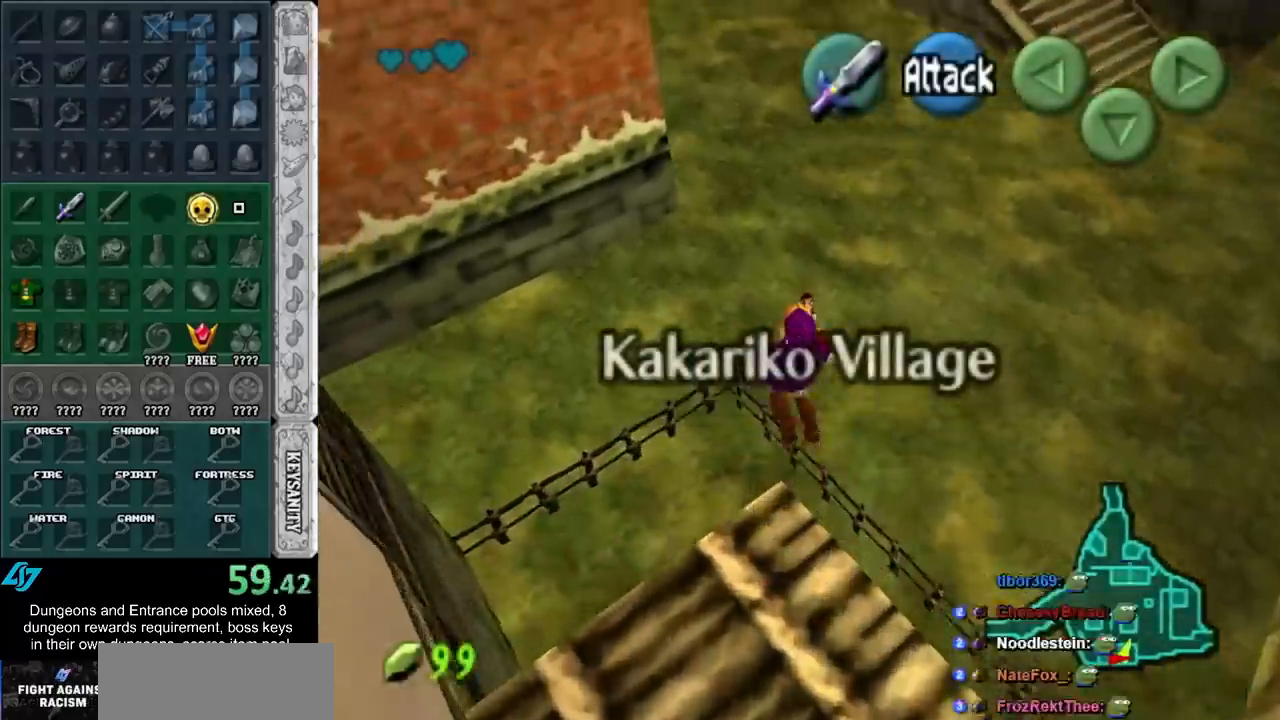
{"buttons": ["L1"], "left_stick": "up-right", "right_stick": "center", "events": [[317, "left_stick", "right"], [450, "L1", "down"], [450, "left_stick", "up-right"]]}
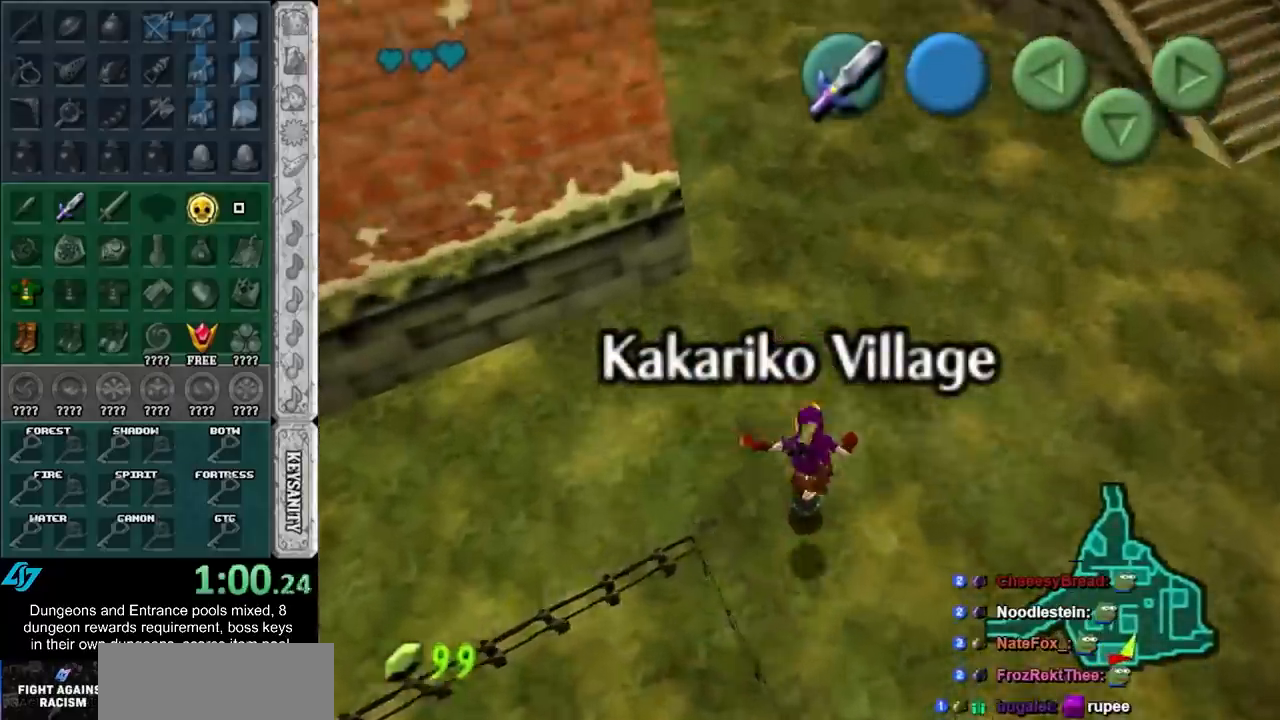
{"buttons": ["A"], "left_stick": "center", "right_stick": "center", "events": [[17, "A", "down"], [83, "A", "up"], [83, "left_stick", "center"], [117, "L1", "up"], [183, "A", "down"], [233, "A", "up"], [300, "A", "down"], [383, "A", "up"], [450, "A", "down"]]}
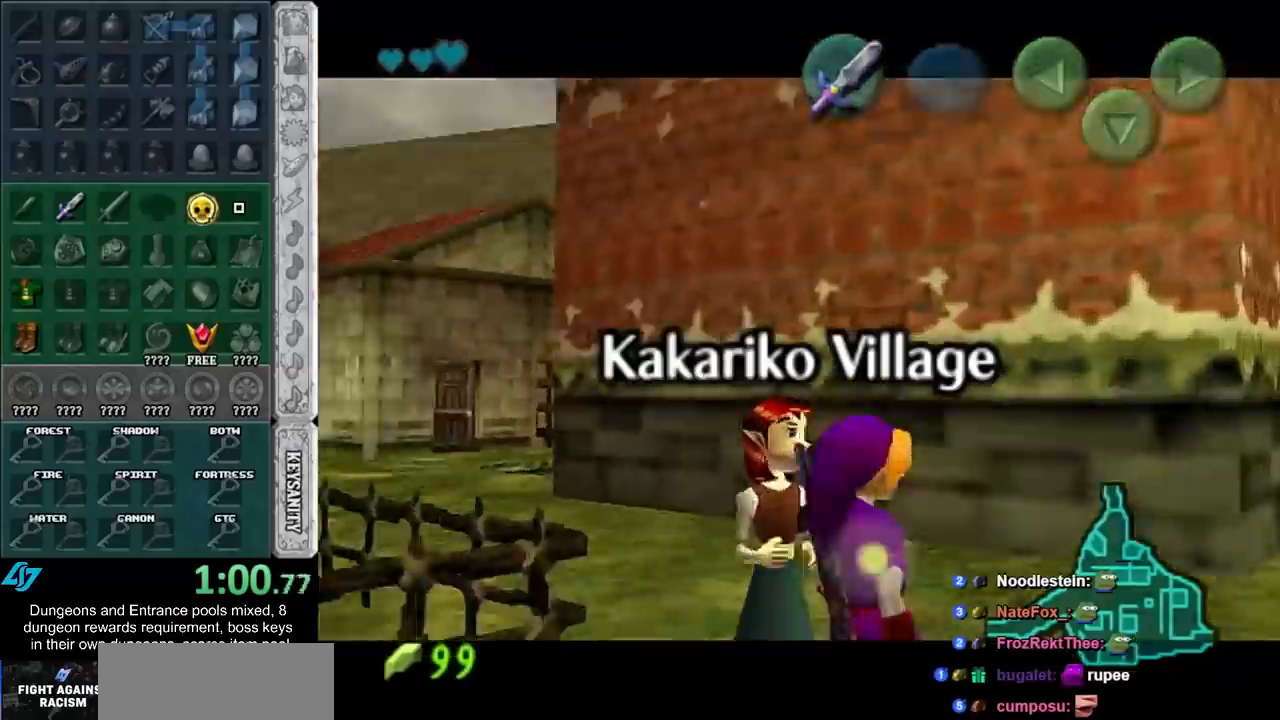
{"buttons": [], "left_stick": "center", "right_stick": "center", "events": [[50, "A", "up"], [167, "B", "down"], [200, "A", "down"], [267, "A", "up"], [267, "B", "up"], [333, "A", "down"], [333, "B", "down"], [417, "A", "up"], [417, "B", "up"]]}
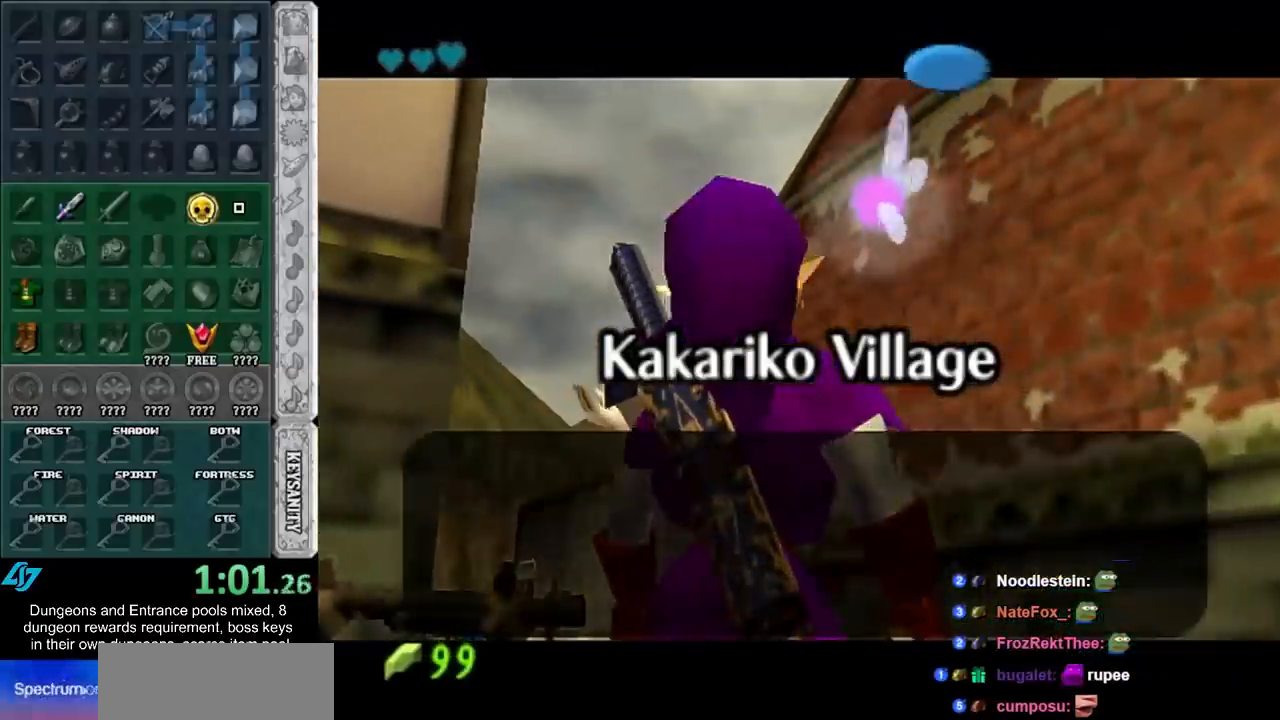
{"buttons": ["A", "B"], "left_stick": "center", "right_stick": "center", "events": [[17, "A", "down"], [17, "B", "down"], [83, "A", "up"], [83, "B", "up"], [150, "B", "down"], [183, "A", "down"], [200, "A", "up"], [200, "B", "up"], [300, "A", "down"], [300, "B", "down"], [367, "A", "up"], [367, "B", "up"], [450, "A", "down"], [450, "B", "down"]]}
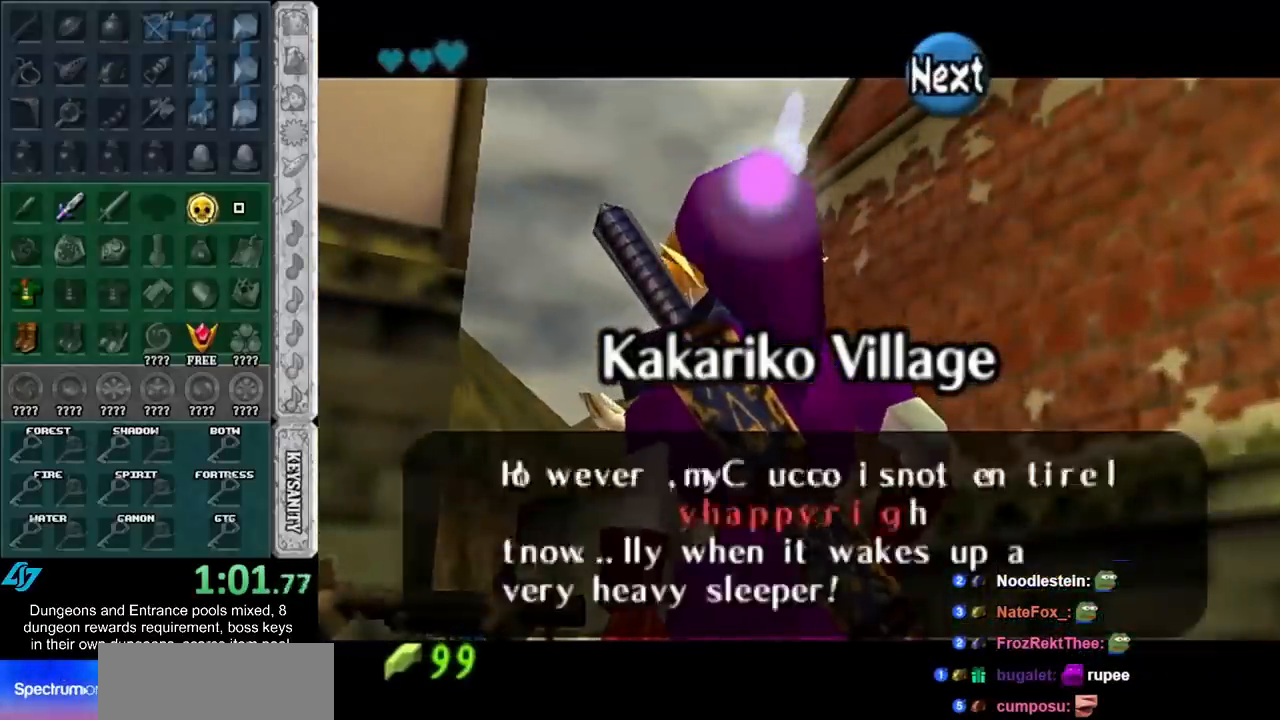
{"buttons": ["A", "B"], "left_stick": "center", "right_stick": "center", "events": [[50, "A", "up"], [50, "B", "up"], [150, "A", "down"], [150, "B", "down"], [233, "A", "up"], [233, "B", "up"], [333, "A", "down"], [333, "B", "down"], [400, "A", "up"], [417, "B", "up"], [483, "A", "down"], [483, "B", "down"]]}
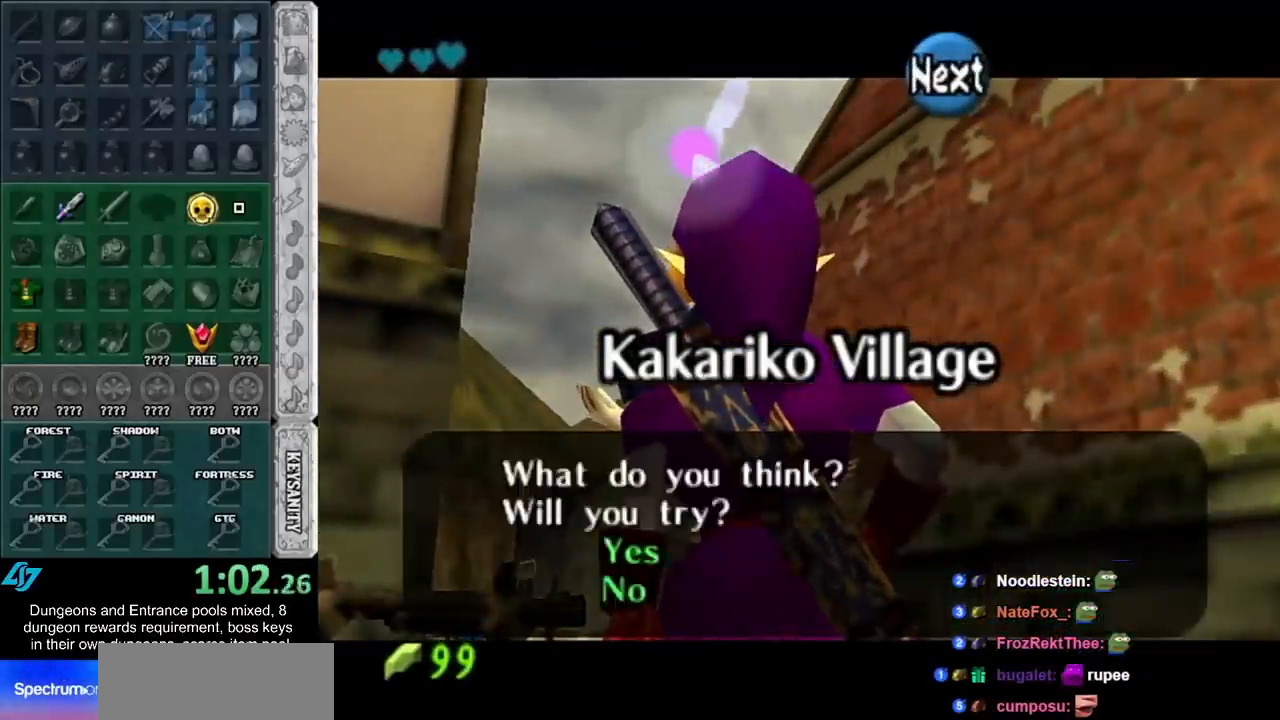
{"buttons": [], "left_stick": "center", "right_stick": "center", "events": [[50, "A", "up"], [83, "B", "up"], [150, "A", "down"], [150, "B", "down"], [233, "A", "up"], [233, "B", "up"], [300, "A", "down"], [300, "B", "down"], [367, "A", "up"], [367, "B", "up"]]}
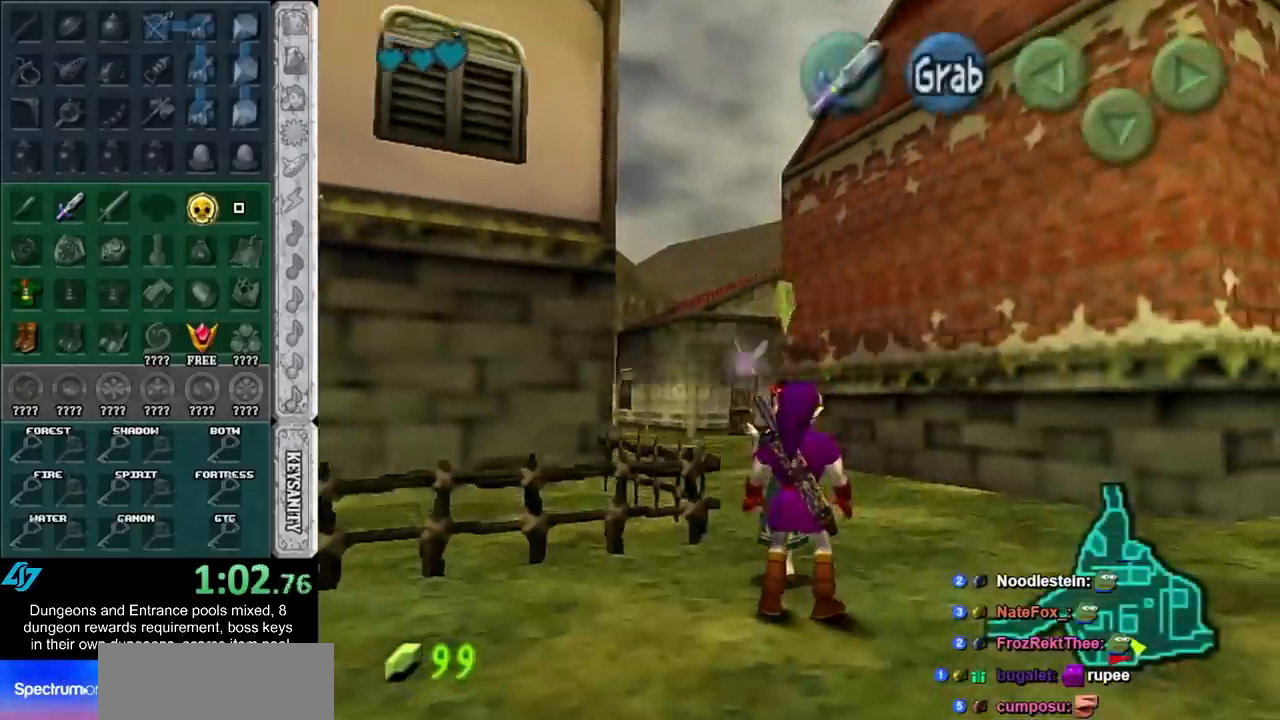
{"buttons": [], "left_stick": "center", "right_stick": "center", "events": []}
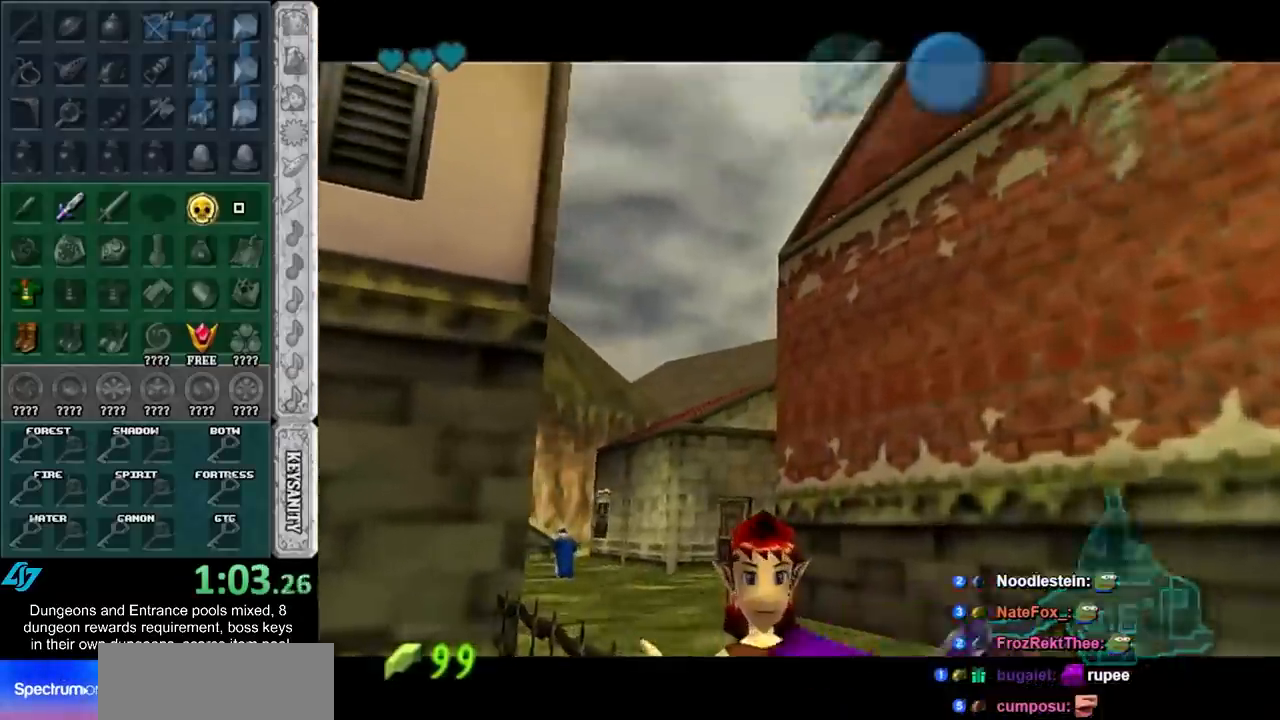
{"buttons": [], "left_stick": "down", "right_stick": "center", "events": [[483, "left_stick", "down"]]}
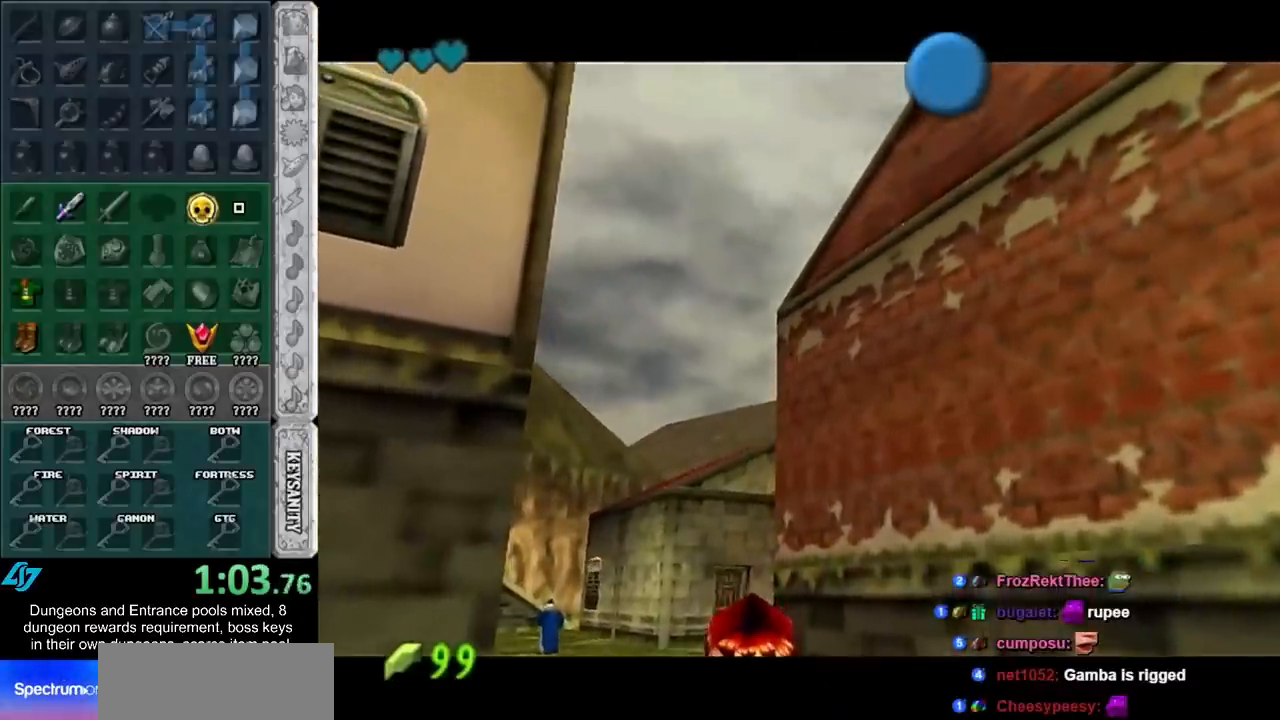
{"buttons": [], "left_stick": "down", "right_stick": "center", "events": []}
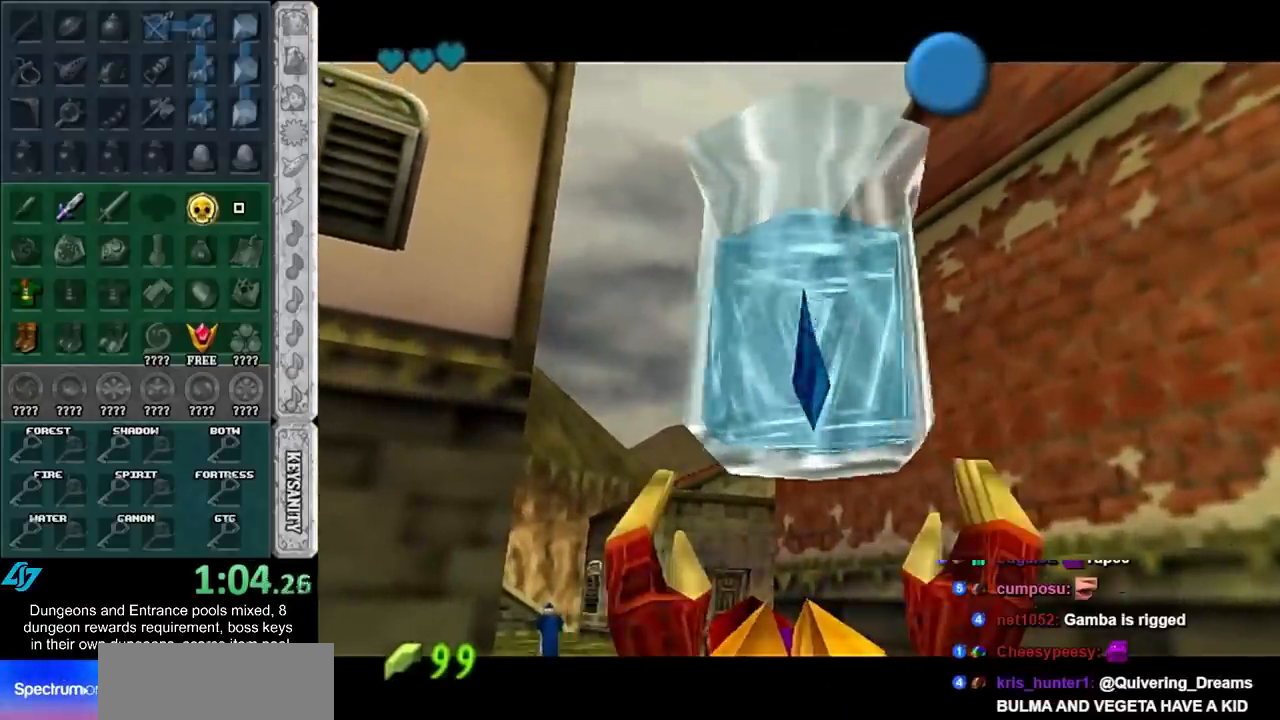
{"buttons": [], "left_stick": "down", "right_stick": "center", "events": [[400, "A", "down"], [483, "A", "up"]]}
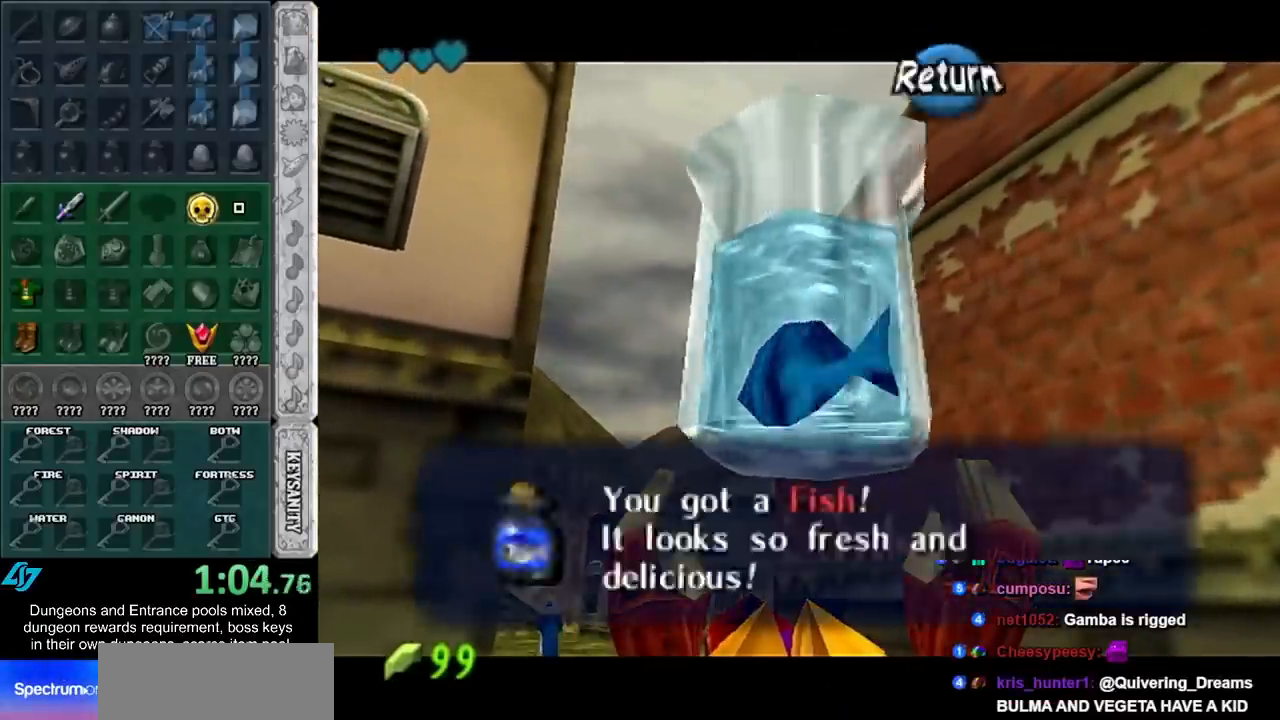
{"buttons": [], "left_stick": "down-right", "right_stick": "center", "events": [[417, "left_stick", "down-right"]]}
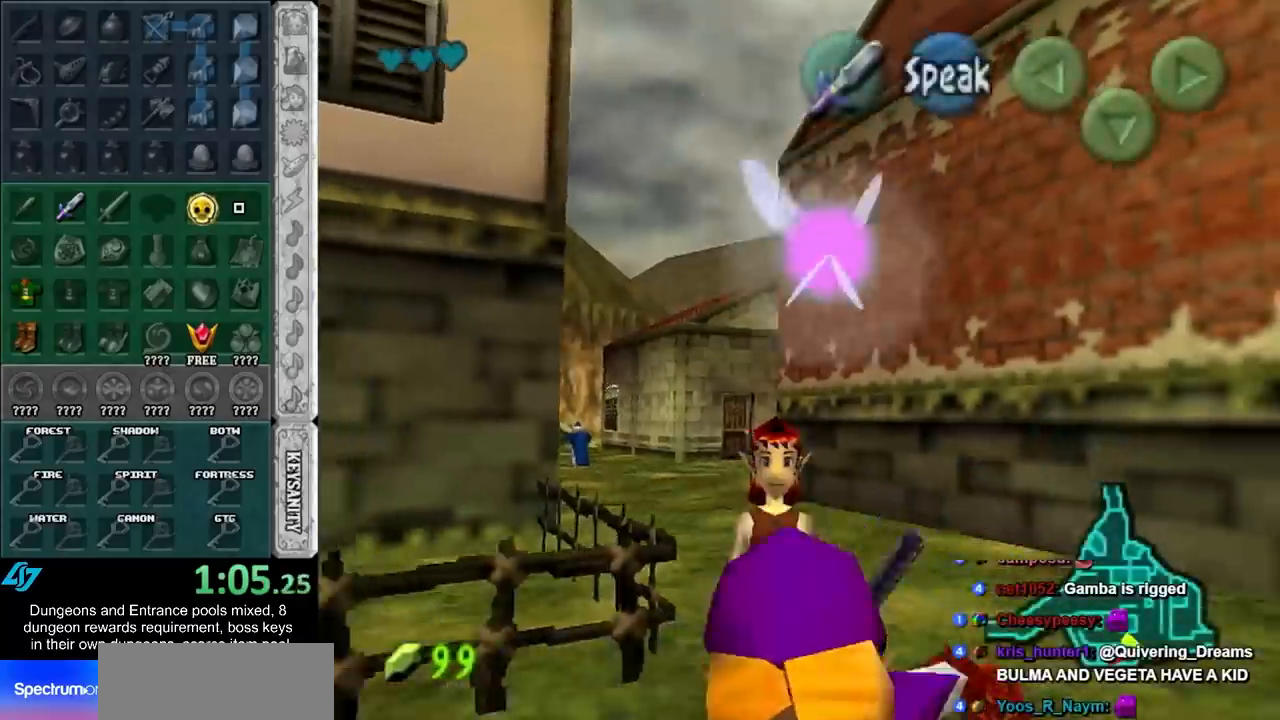
{"buttons": [], "left_stick": "up", "right_stick": "center", "events": [[17, "A", "down"], [117, "L1", "down"], [150, "A", "up"], [200, "left_stick", "up-right"], [267, "left_stick", "up"], [333, "L1", "up"]]}
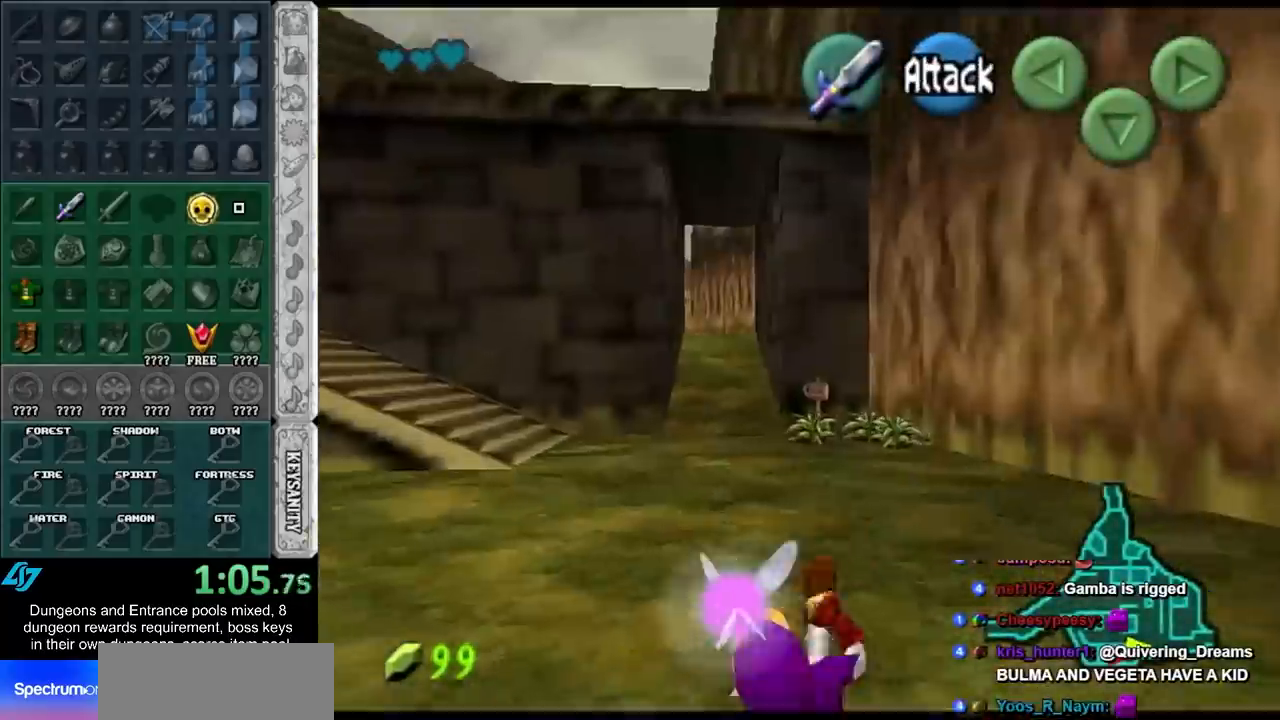
{"buttons": [], "left_stick": "up", "right_stick": "center", "events": [[183, "left_stick", "up-left"], [433, "left_stick", "up"]]}
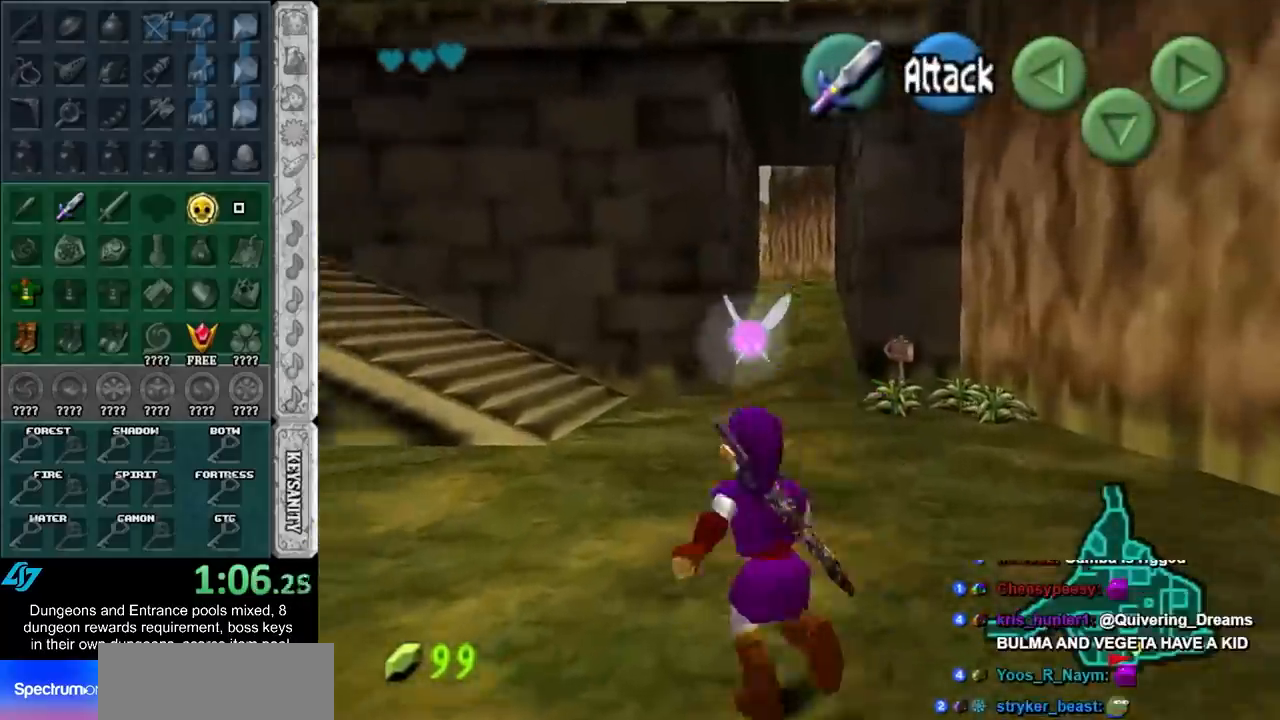
{"buttons": [], "left_stick": "center", "right_stick": "center", "events": [[50, "left_stick", "center"]]}
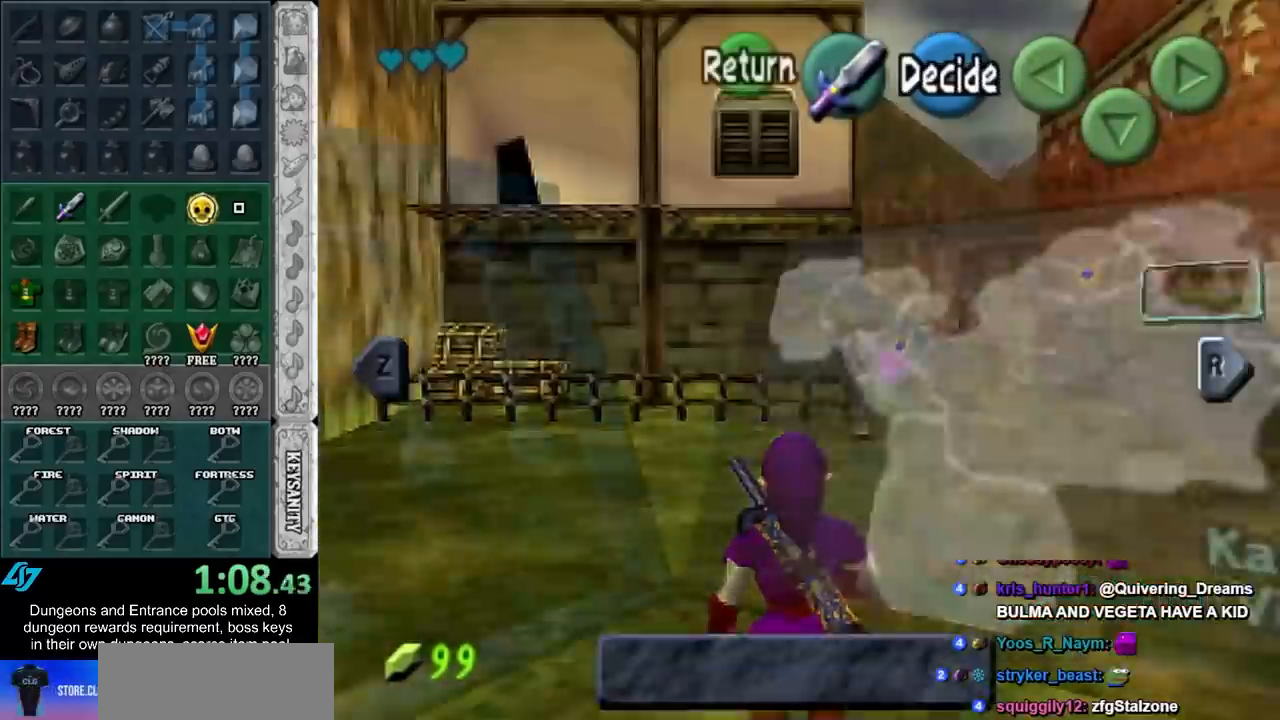
{"buttons": [], "left_stick": "center", "right_stick": "center", "events": [[250, "left_stick", "down-left"], [283, "X", "down"], [383, "X", "up"], [417, "left_stick", "center"]]}
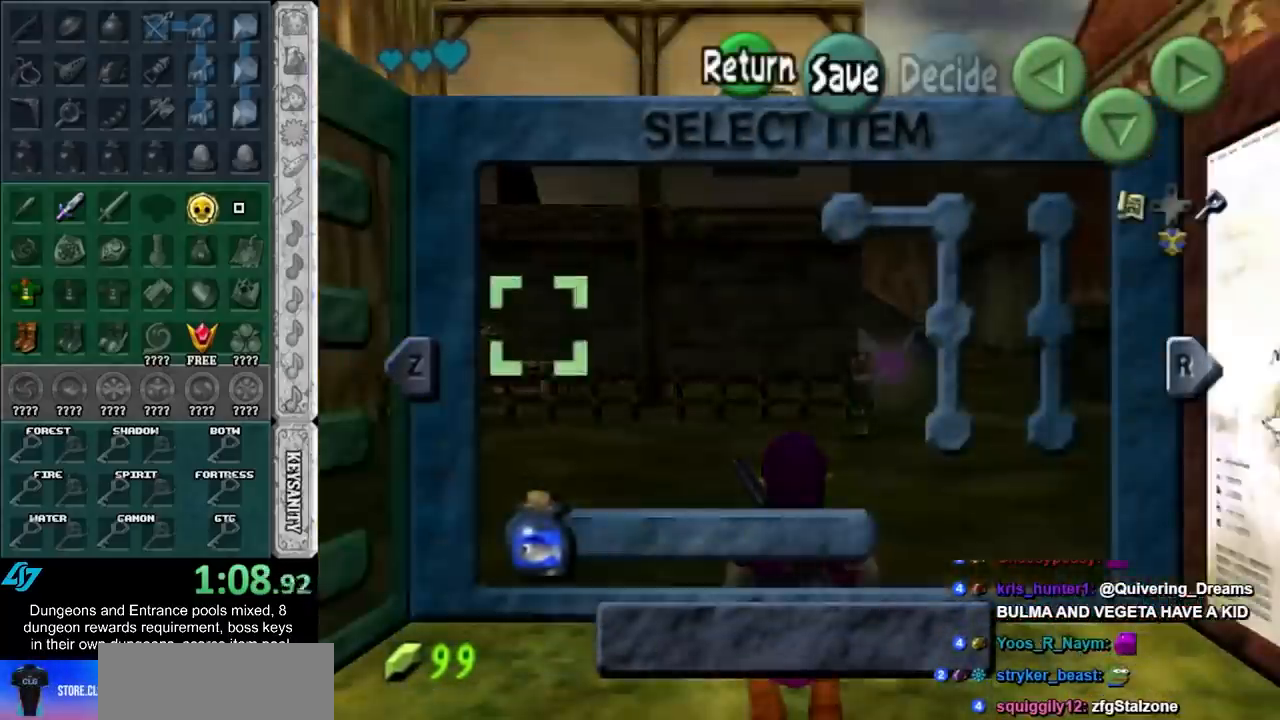
{"buttons": ["X"], "left_stick": "down", "right_stick": "center", "events": [[317, "left_stick", "down"], [450, "X", "down"]]}
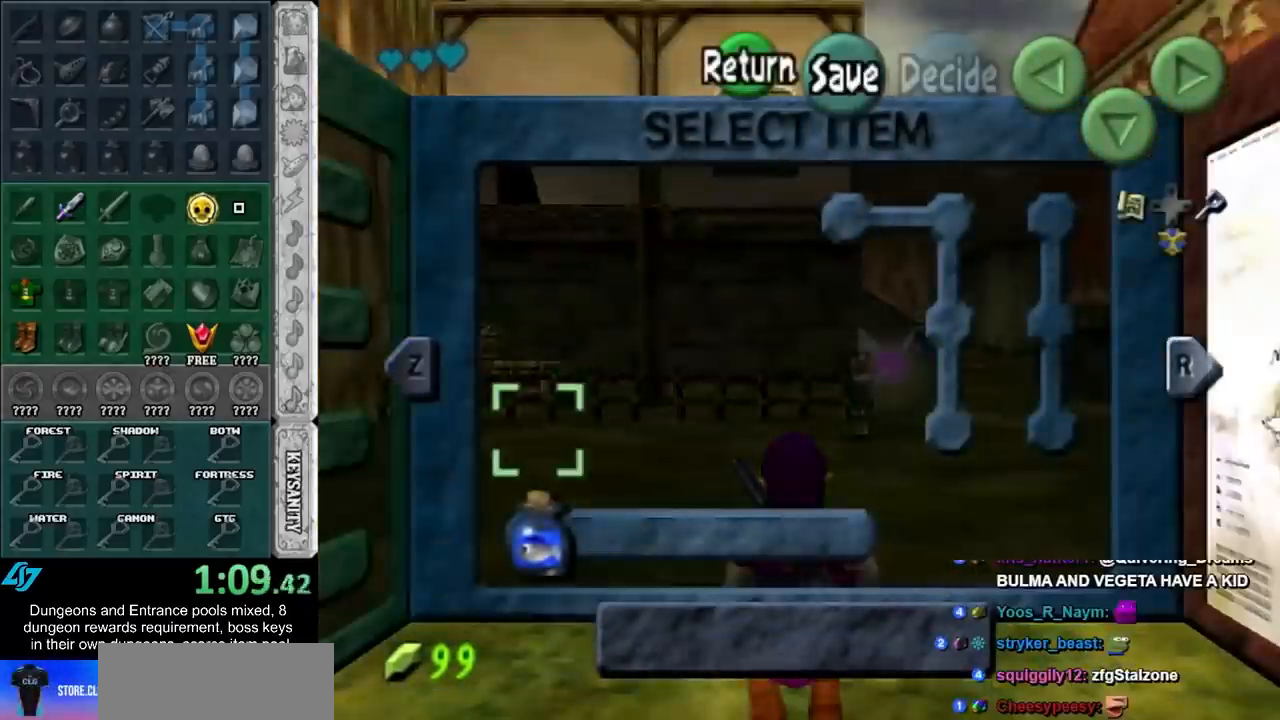
{"buttons": [], "left_stick": "down", "right_stick": "center", "events": [[17, "X", "up"]]}
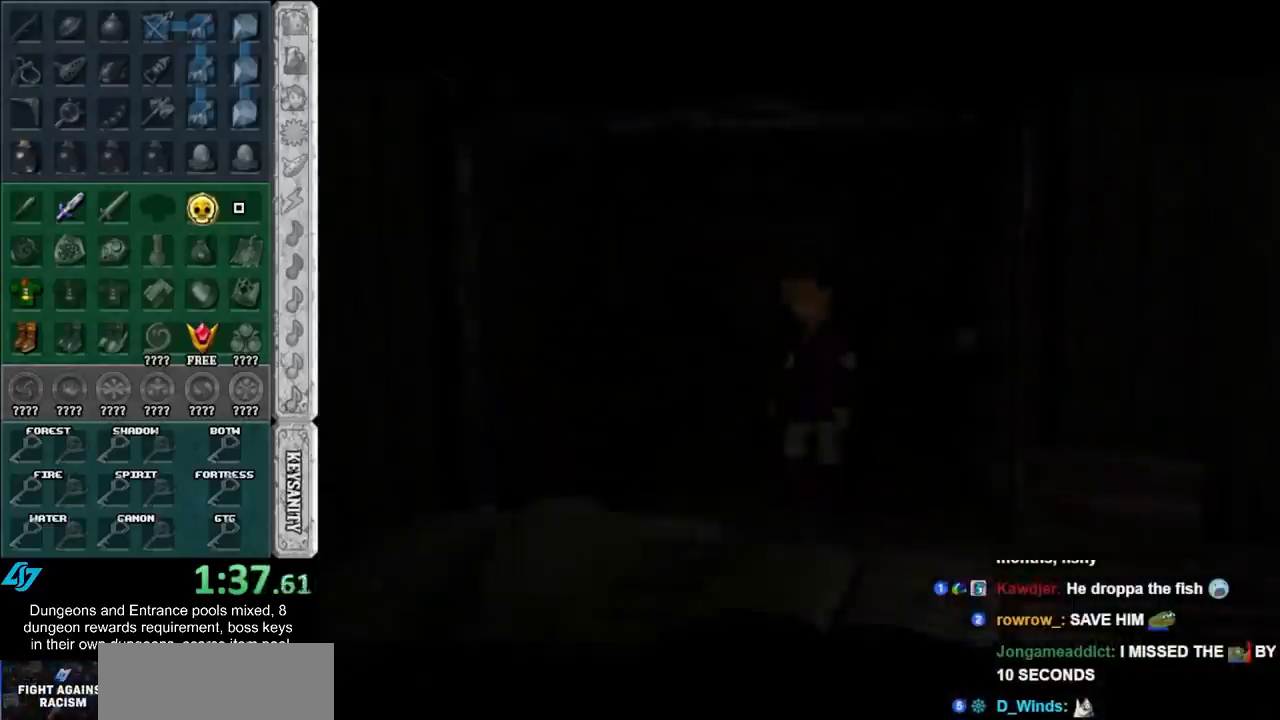
{"buttons": [], "left_stick": "down", "right_stick": "center", "events": []}
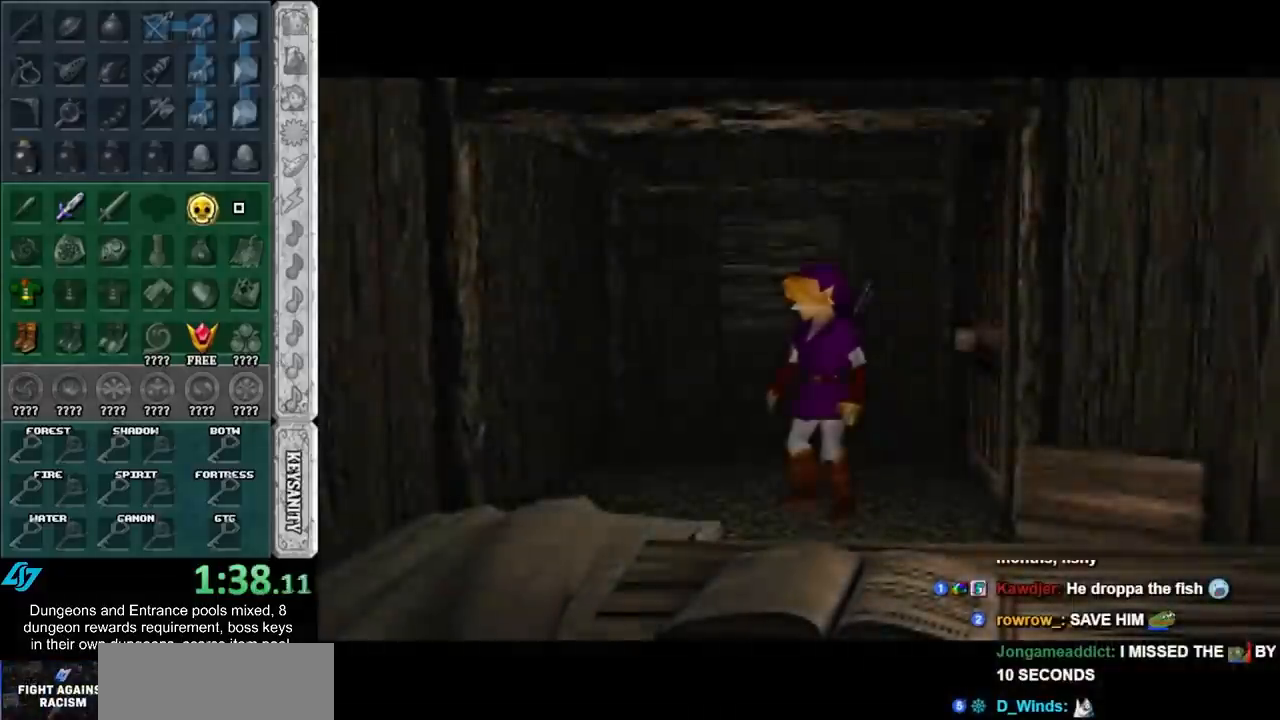
{"buttons": [], "left_stick": "down", "right_stick": "center", "events": []}
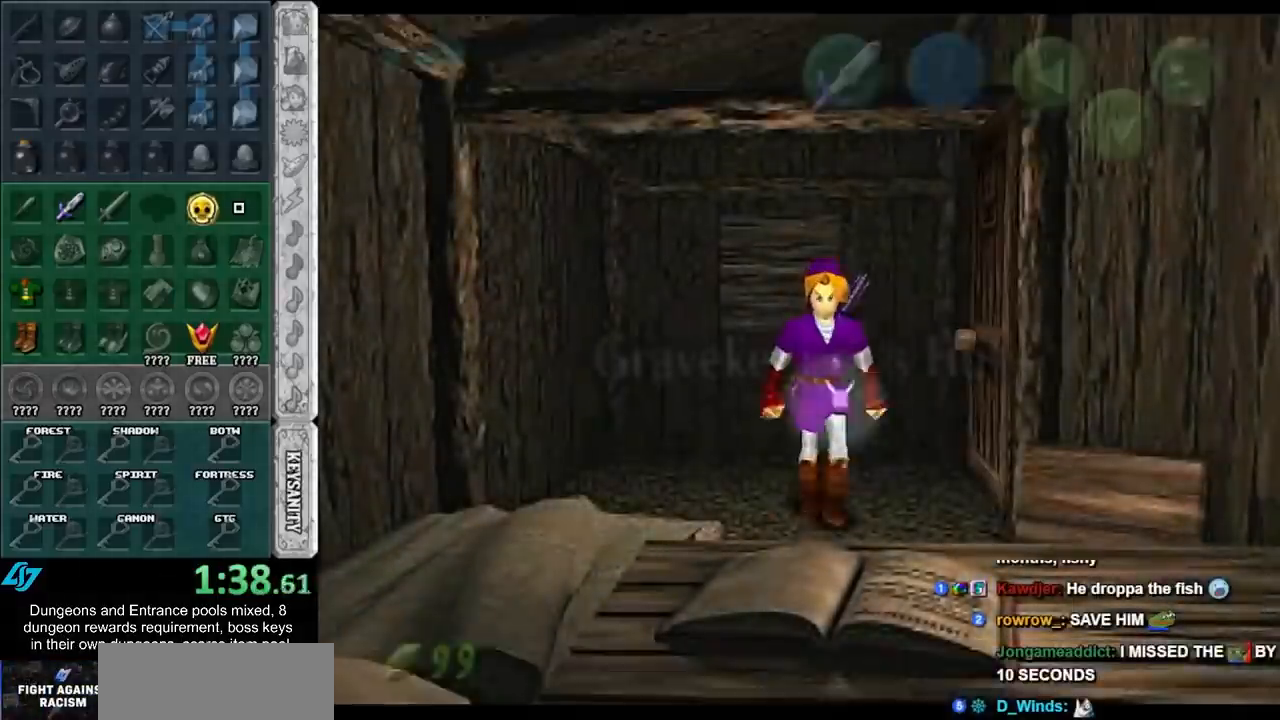
{"buttons": ["A"], "left_stick": "down", "right_stick": "center", "events": [[483, "A", "down"]]}
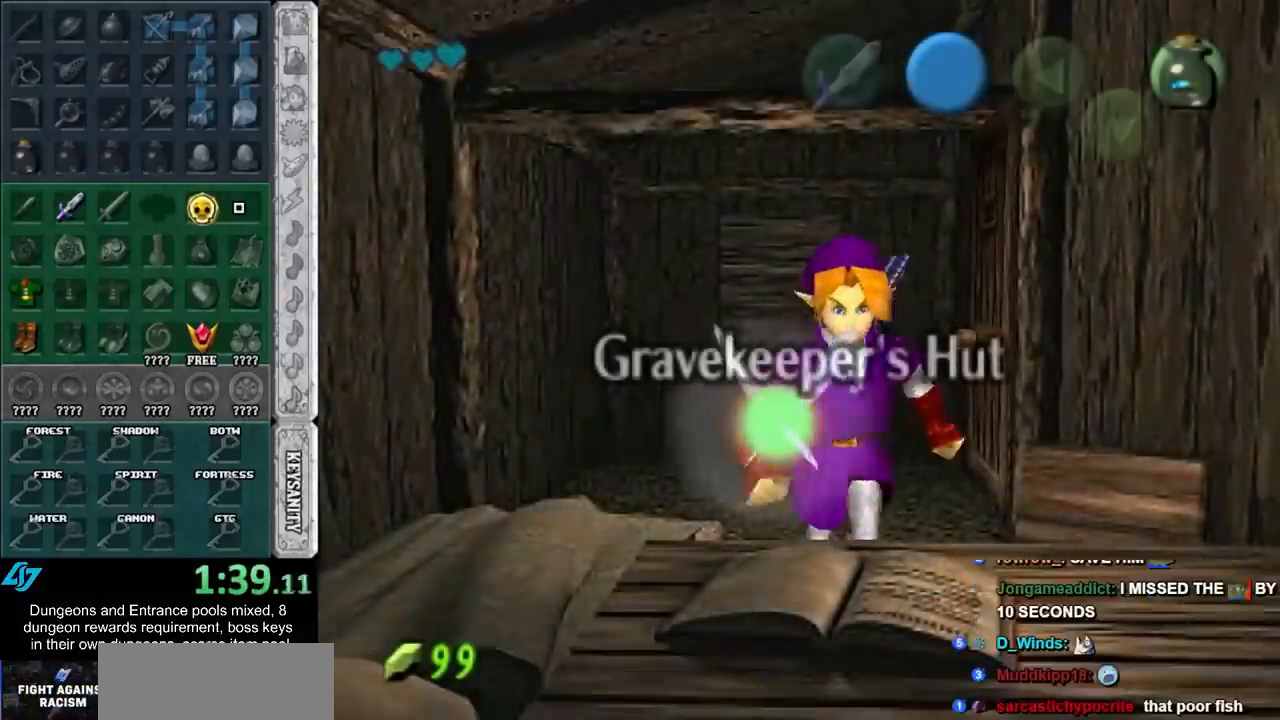
{"buttons": ["A"], "left_stick": "center", "right_stick": "center", "events": [[50, "left_stick", "center"], [67, "A", "up"], [167, "A", "down"], [233, "A", "up"], [317, "A", "down"], [350, "A", "up"], [450, "A", "down"]]}
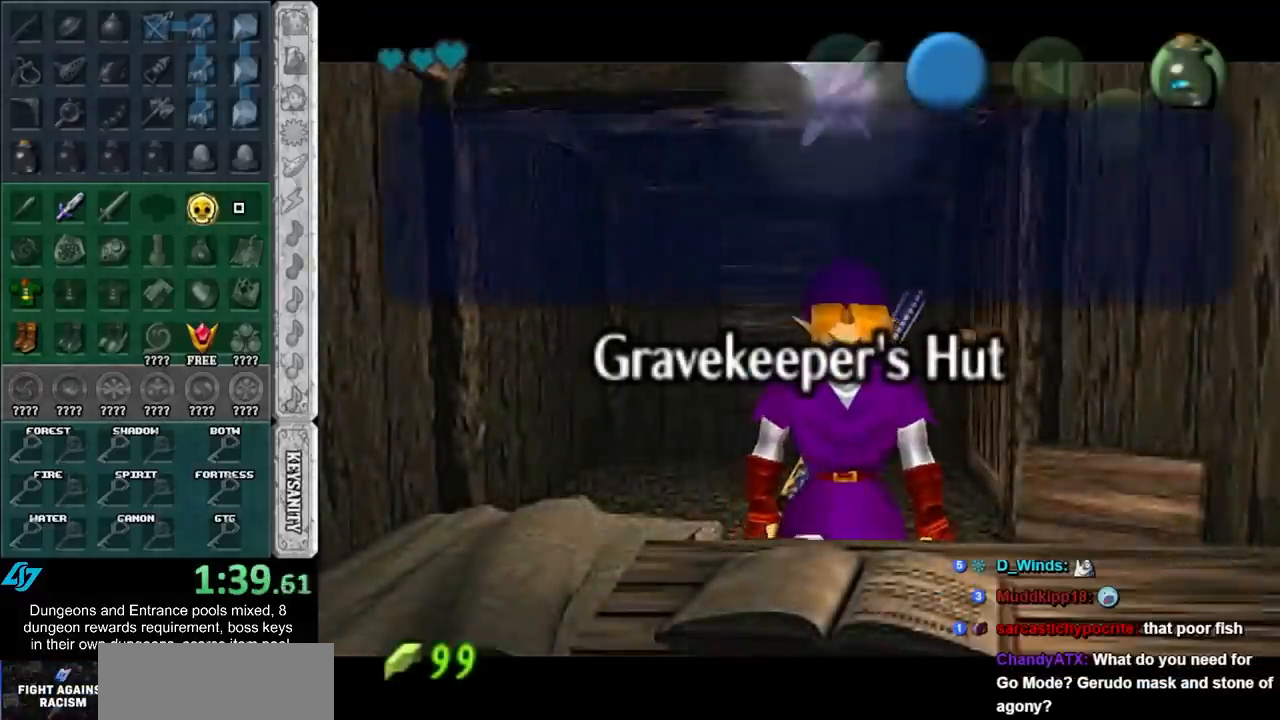
{"buttons": [], "left_stick": "center", "right_stick": "center", "events": [[17, "A", "up"], [200, "A", "down"], [283, "A", "up"]]}
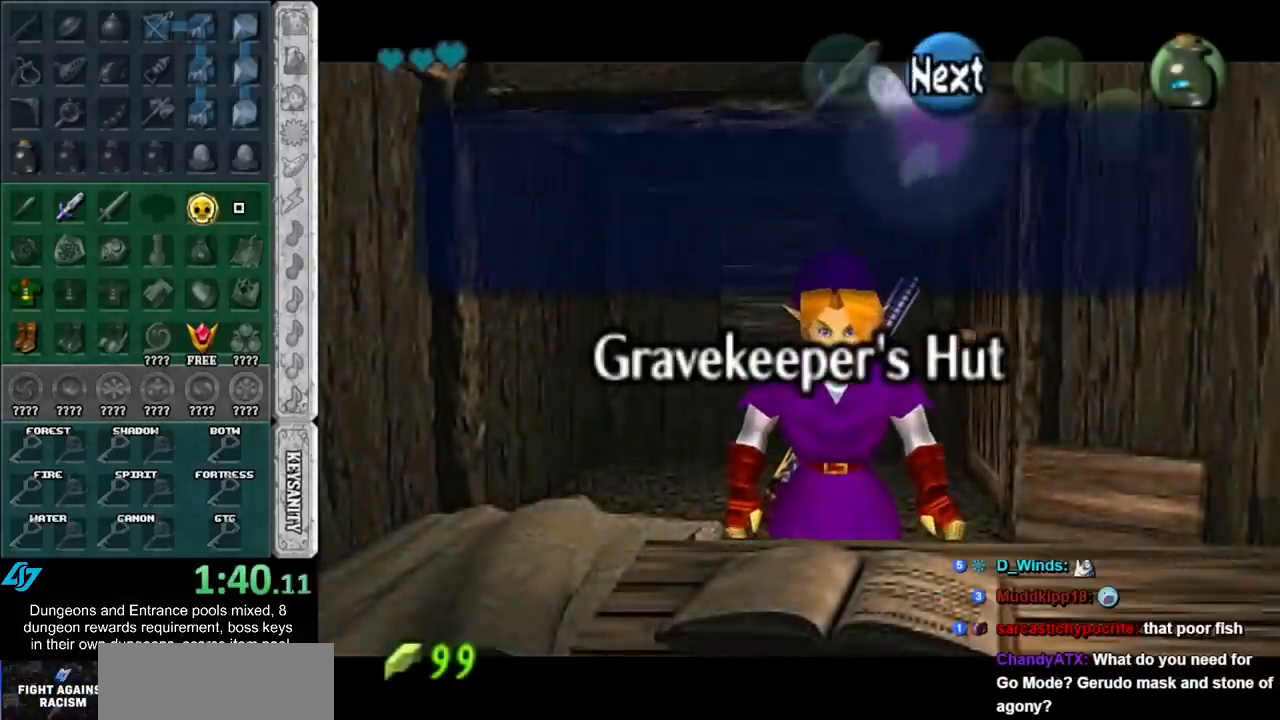
{"buttons": ["B"], "left_stick": "up", "right_stick": "center", "events": [[233, "left_stick", "up"], [483, "B", "down"]]}
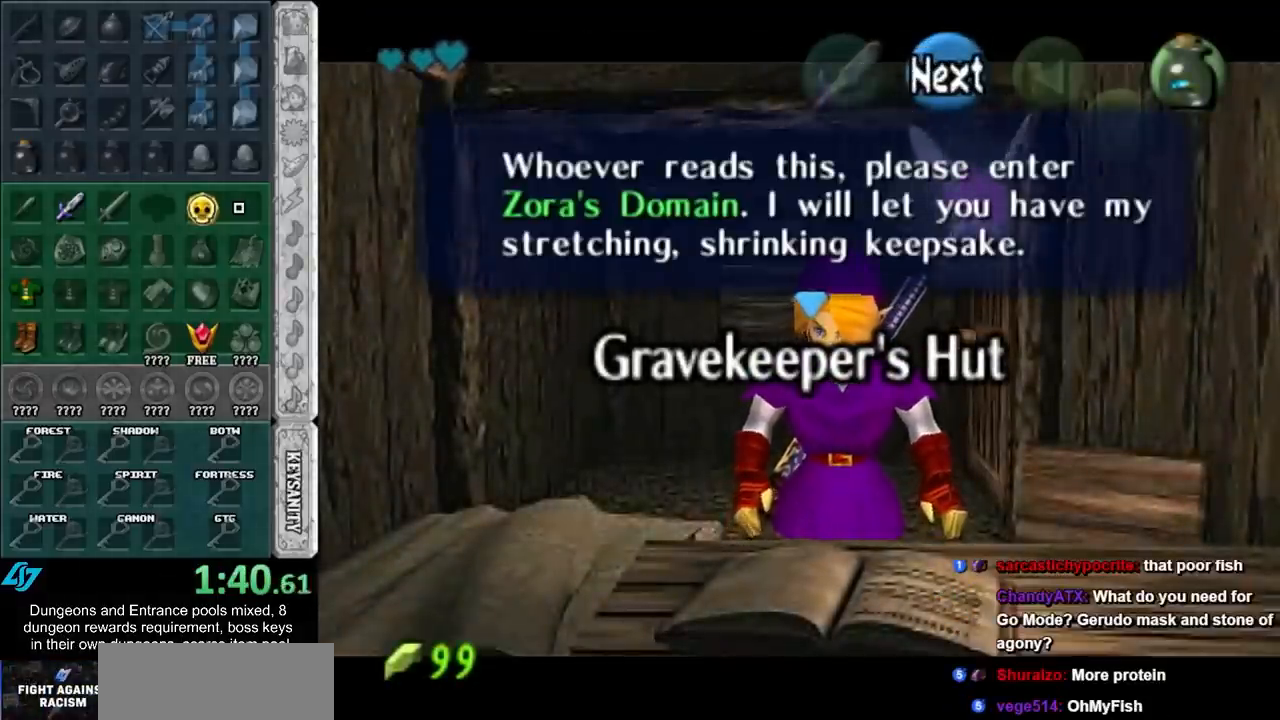
{"buttons": [], "left_stick": "up", "right_stick": "center", "events": [[33, "B", "up"], [100, "B", "down"], [200, "B", "up"], [267, "B", "down"], [300, "B", "up"]]}